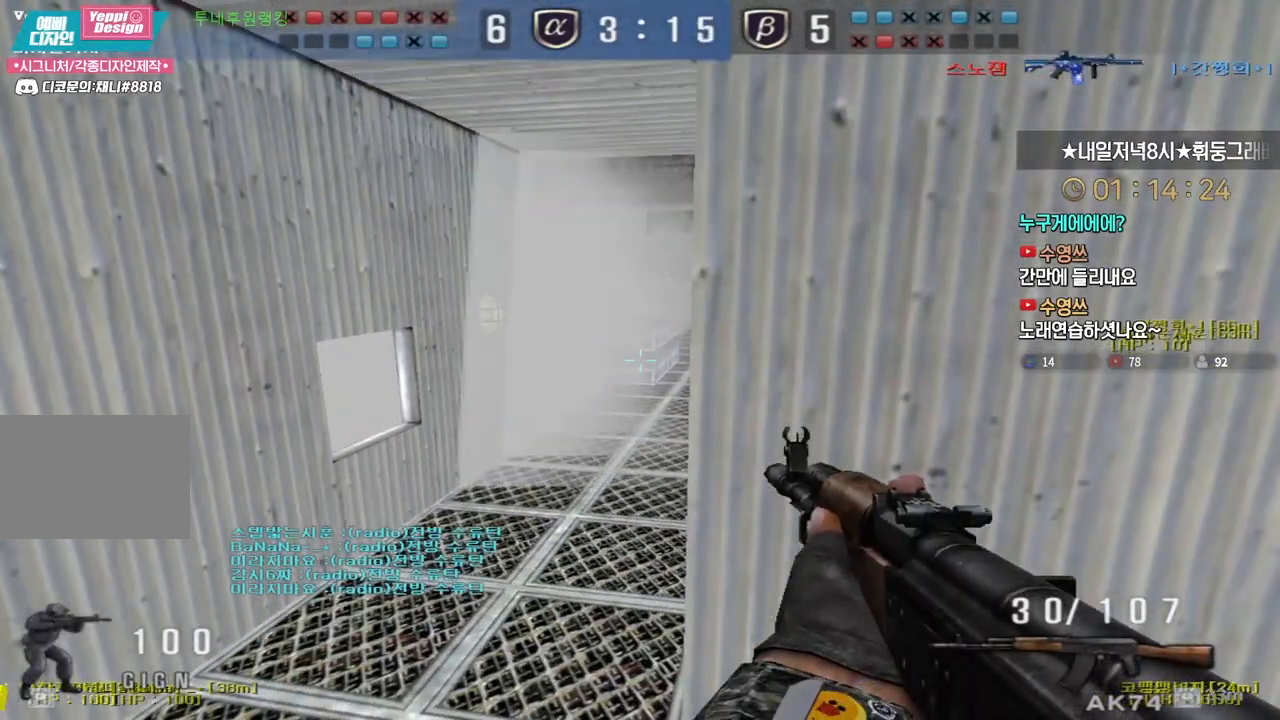
Gameplay with keyboard; each line is a JSON object with the keys held at the frame after it. "events" lists presses ("down") and releases ("up") of "a", "ctrl", "d", "e", "f", "q", "r", "s", "shift", "space", "tab" and "w" between this image and that frame as [ms after this image, input, new state], when the widget could be followed in between. No other keys are recorded. Mouse input is not recorded.
{"keys": ["shift"], "events": []}
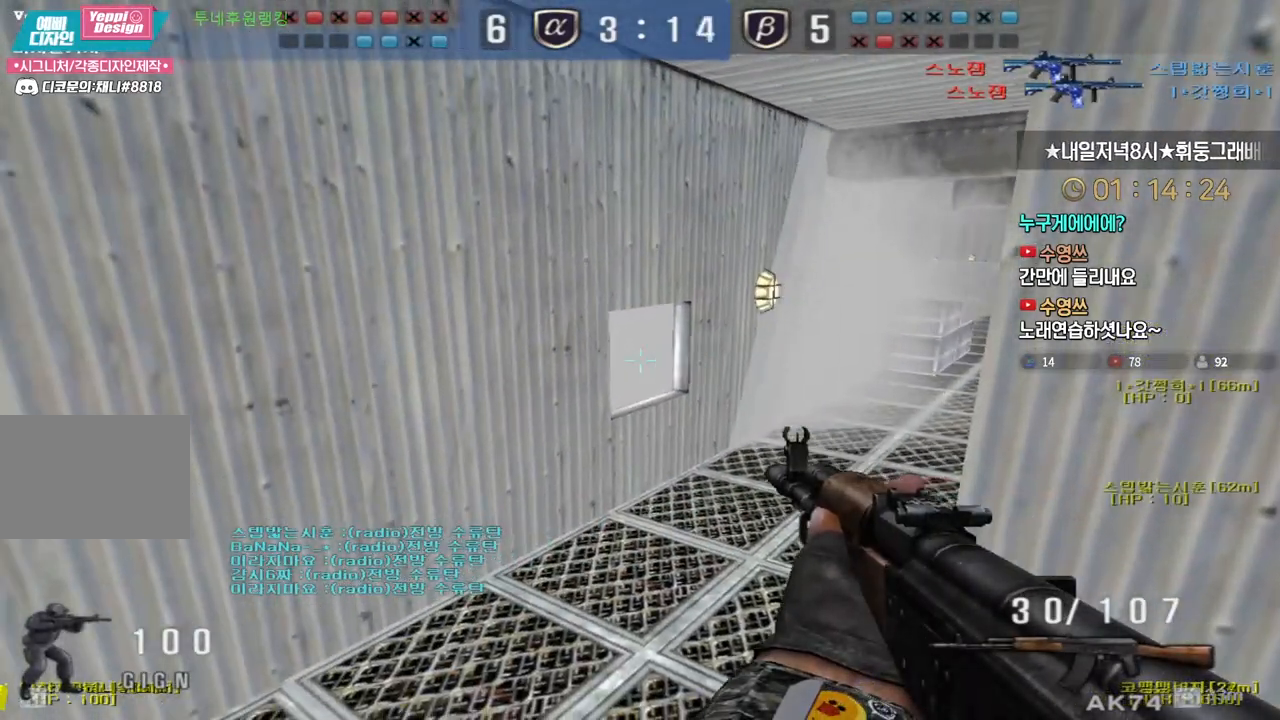
{"keys": ["w"], "events": [[500, "shift", "up"], [500, "w", "down"]]}
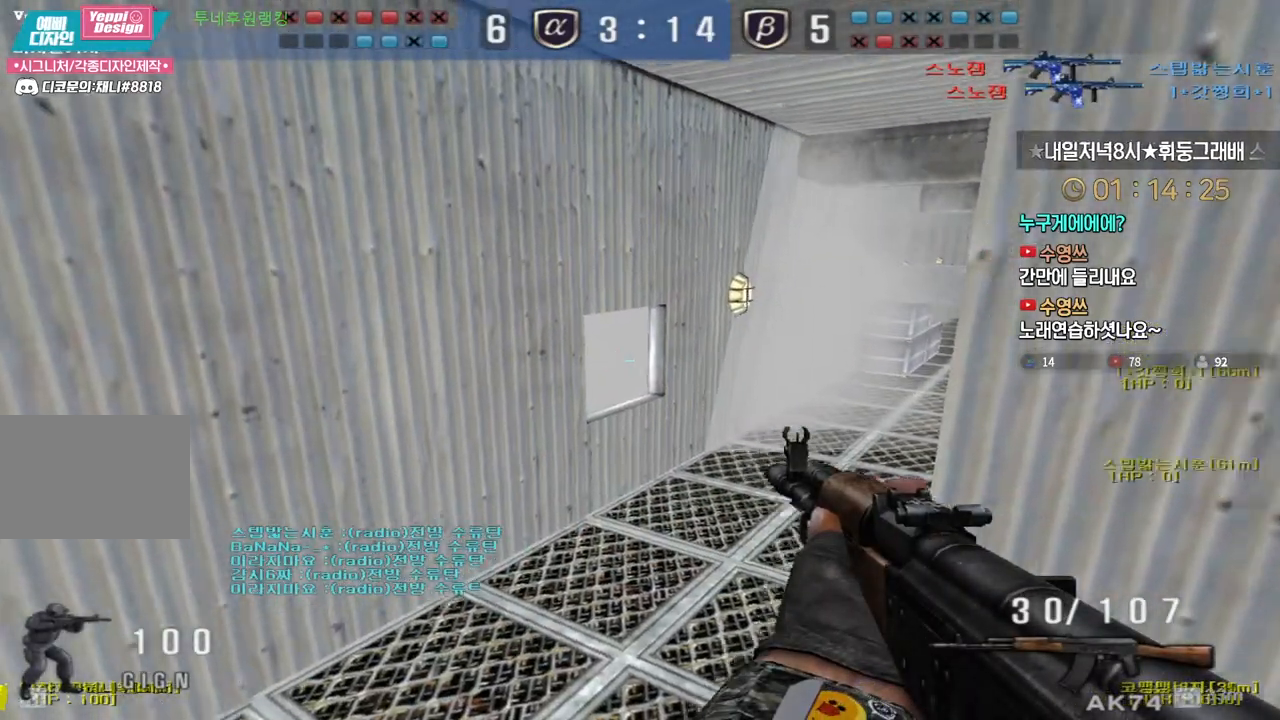
{"keys": ["a", "w"], "events": [[17, "d", "down"], [117, "tab", "down"], [267, "tab", "up"], [300, "d", "up"], [367, "a", "down"]]}
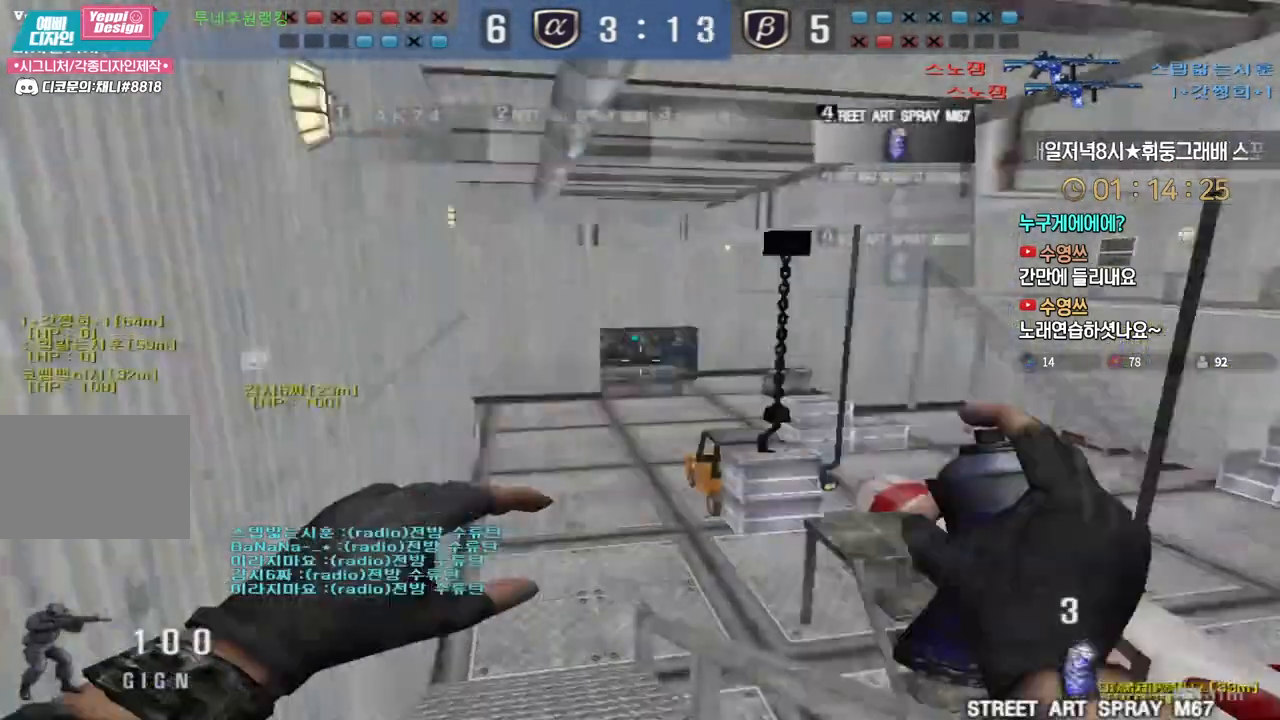
{"keys": ["a", "space", "w"], "events": [[450, "space", "down"]]}
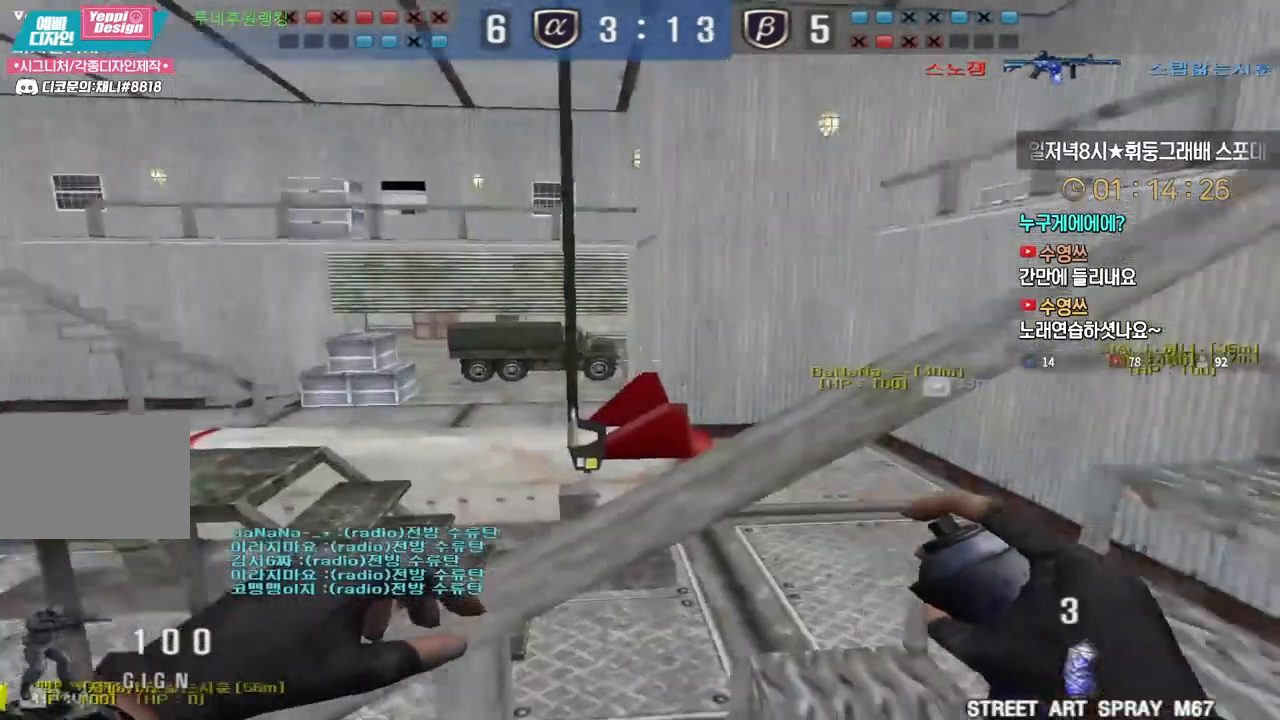
{"keys": ["a", "w"], "events": [[50, "space", "up"]]}
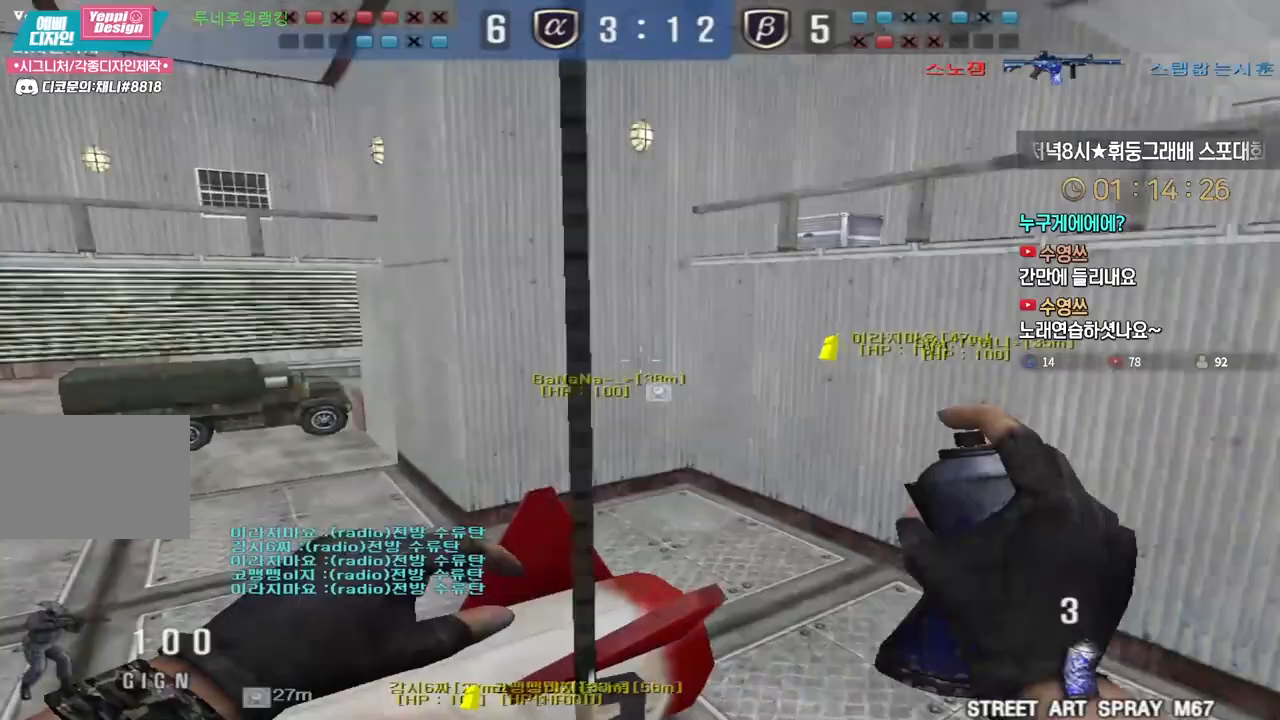
{"keys": ["d", "space", "w"], "events": [[433, "a", "up"], [433, "d", "down"], [500, "space", "down"]]}
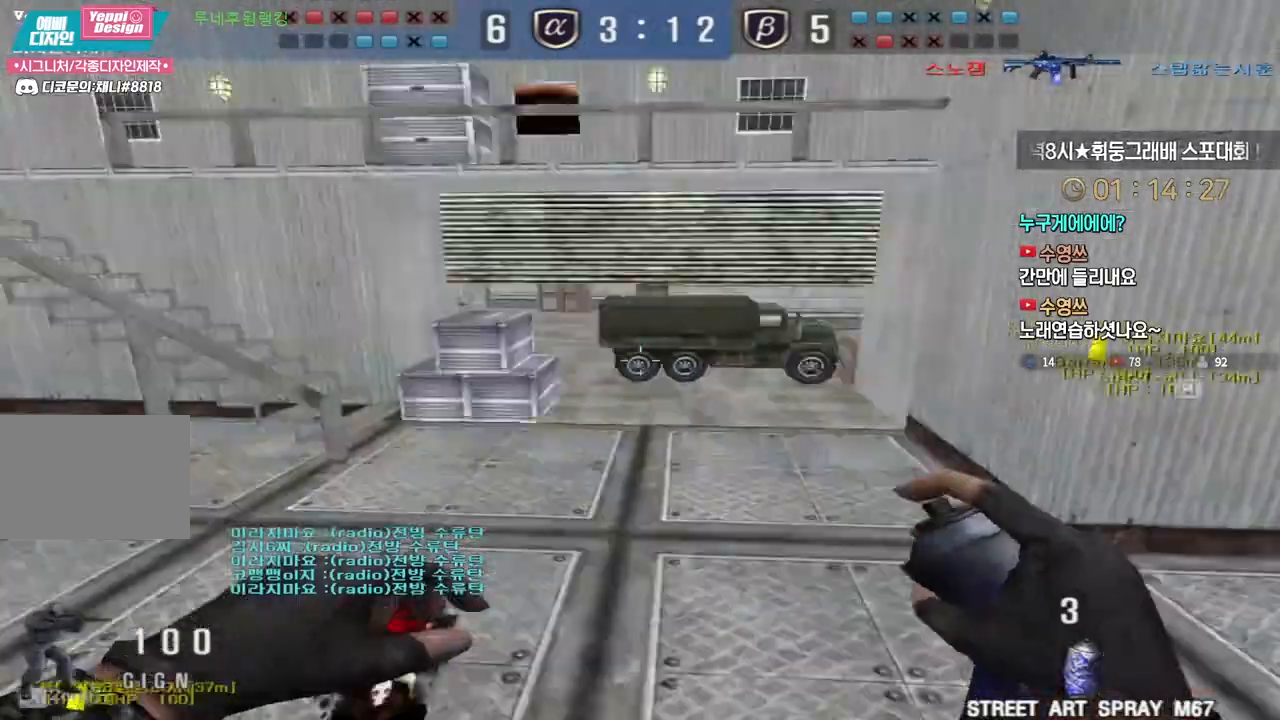
{"keys": ["d"], "events": [[117, "w", "up"], [133, "space", "up"], [233, "s", "down"], [500, "s", "up"]]}
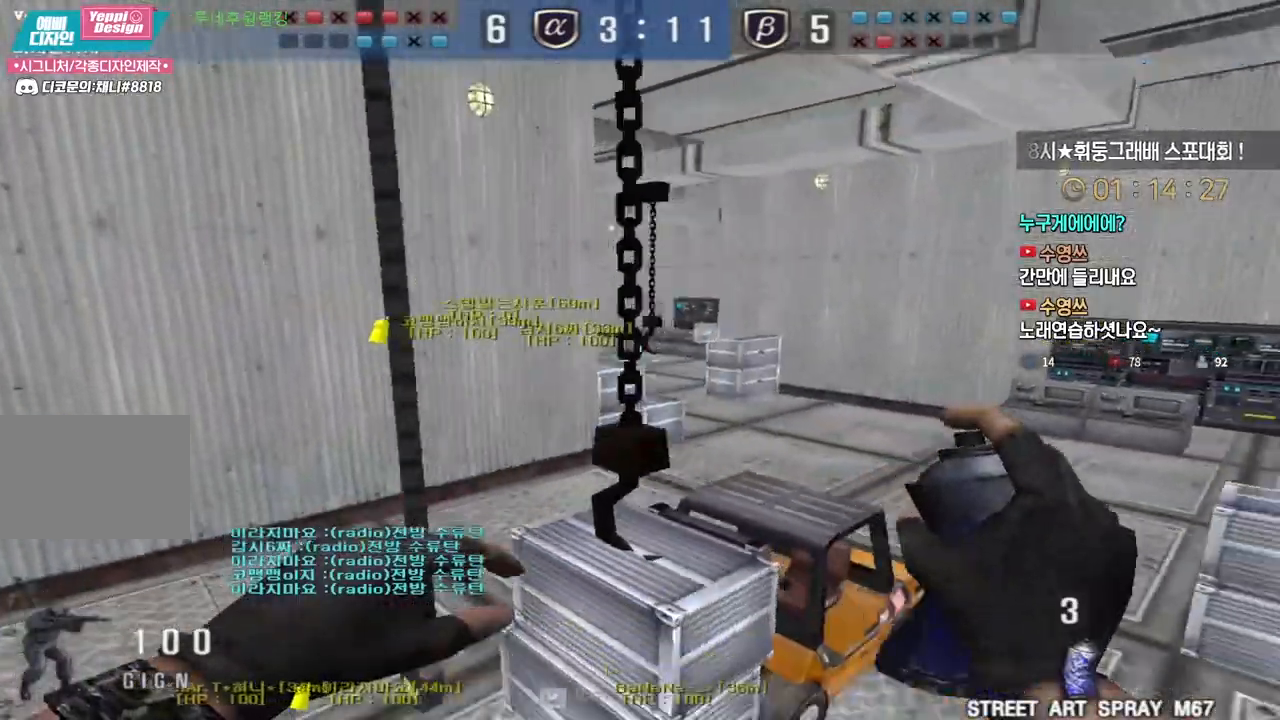
{"keys": ["d", "w"], "events": [[133, "w", "down"]]}
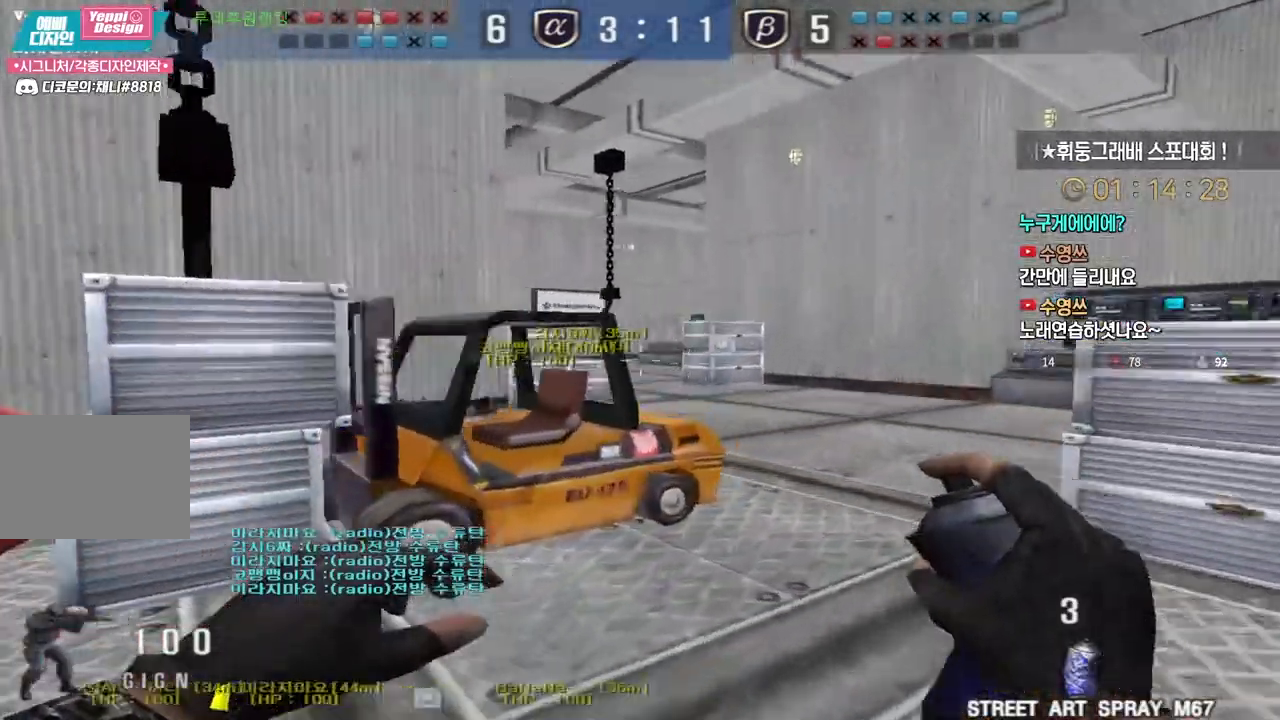
{"keys": [], "events": [[417, "ctrl", "down"], [417, "d", "up"], [417, "w", "up"], [500, "ctrl", "up"]]}
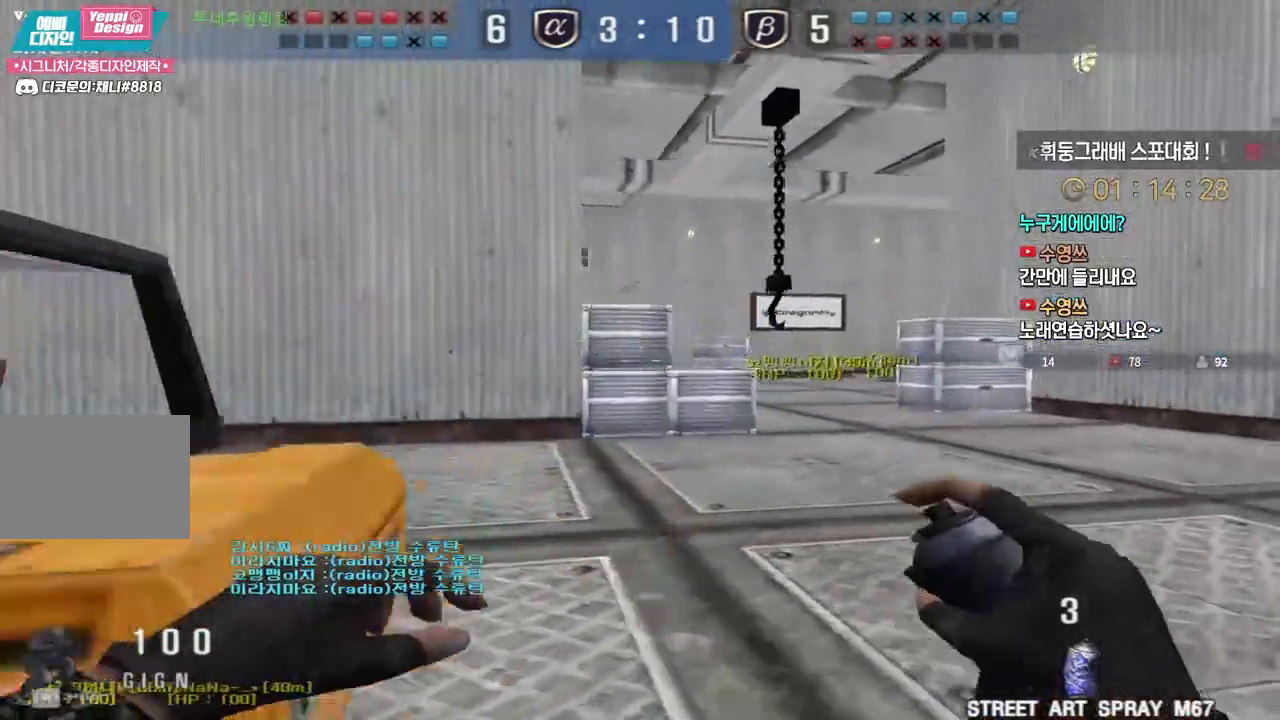
{"keys": ["d", "w"], "events": [[17, "d", "down"], [17, "w", "down"], [300, "ctrl", "down"], [317, "d", "up"], [317, "w", "up"], [400, "ctrl", "up"], [417, "d", "down"], [417, "w", "down"]]}
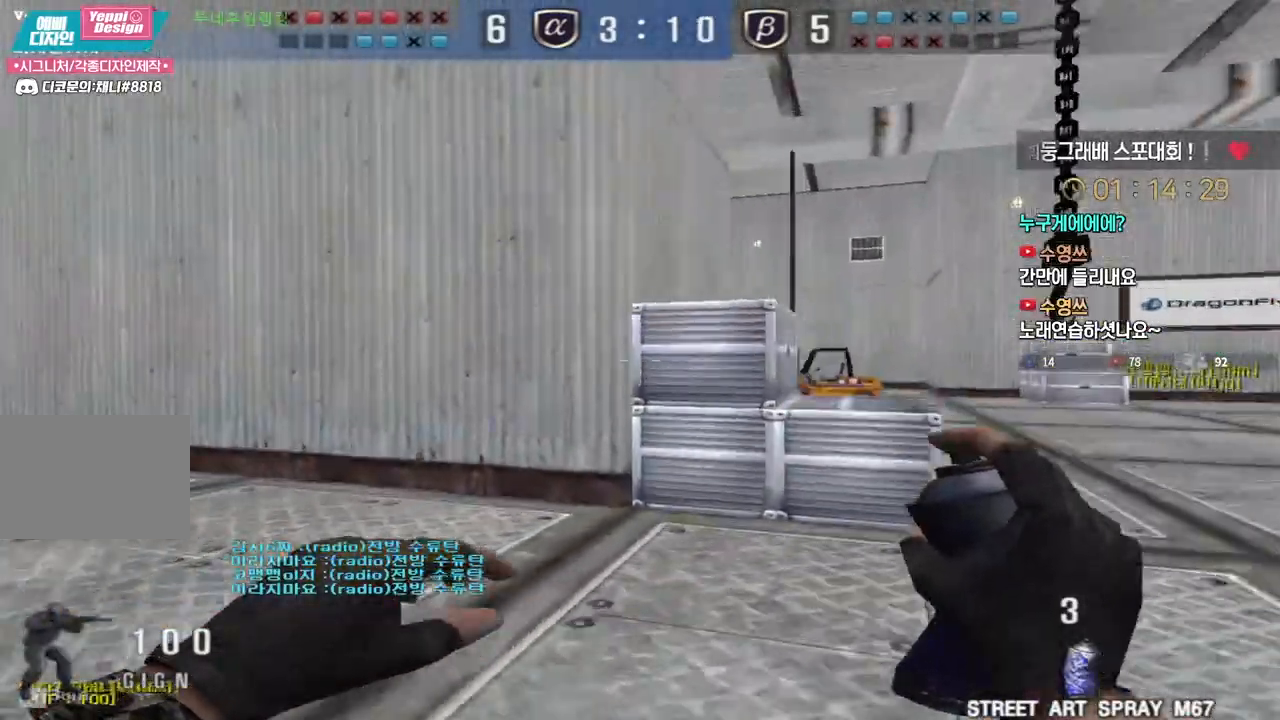
{"keys": ["d", "w"], "events": [[167, "ctrl", "down"], [183, "d", "up"], [183, "w", "up"], [267, "ctrl", "up"], [267, "d", "down"], [267, "w", "down"]]}
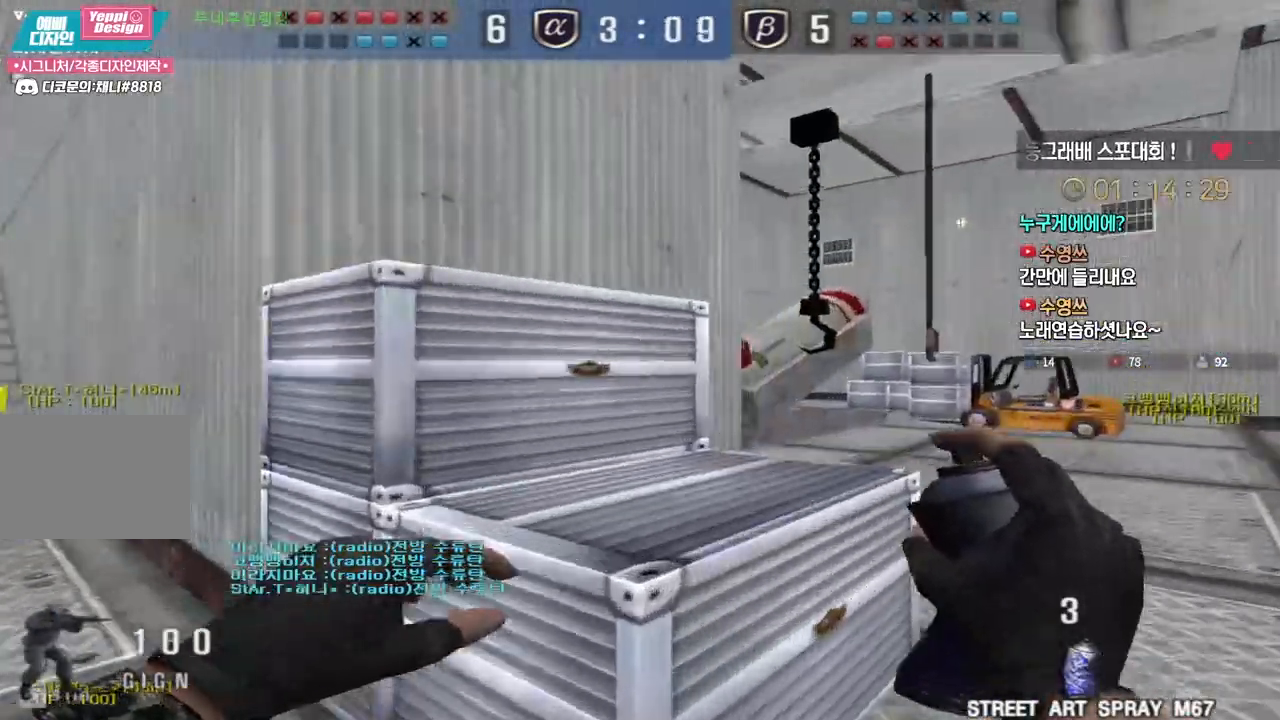
{"keys": [], "events": [[17, "ctrl", "down"], [17, "d", "up"], [33, "w", "up"], [117, "w", "down"], [133, "ctrl", "up"], [133, "d", "down"], [250, "ctrl", "down"], [267, "d", "up"], [267, "w", "up"], [283, "space", "down"], [300, "ctrl", "up"], [333, "space", "up"]]}
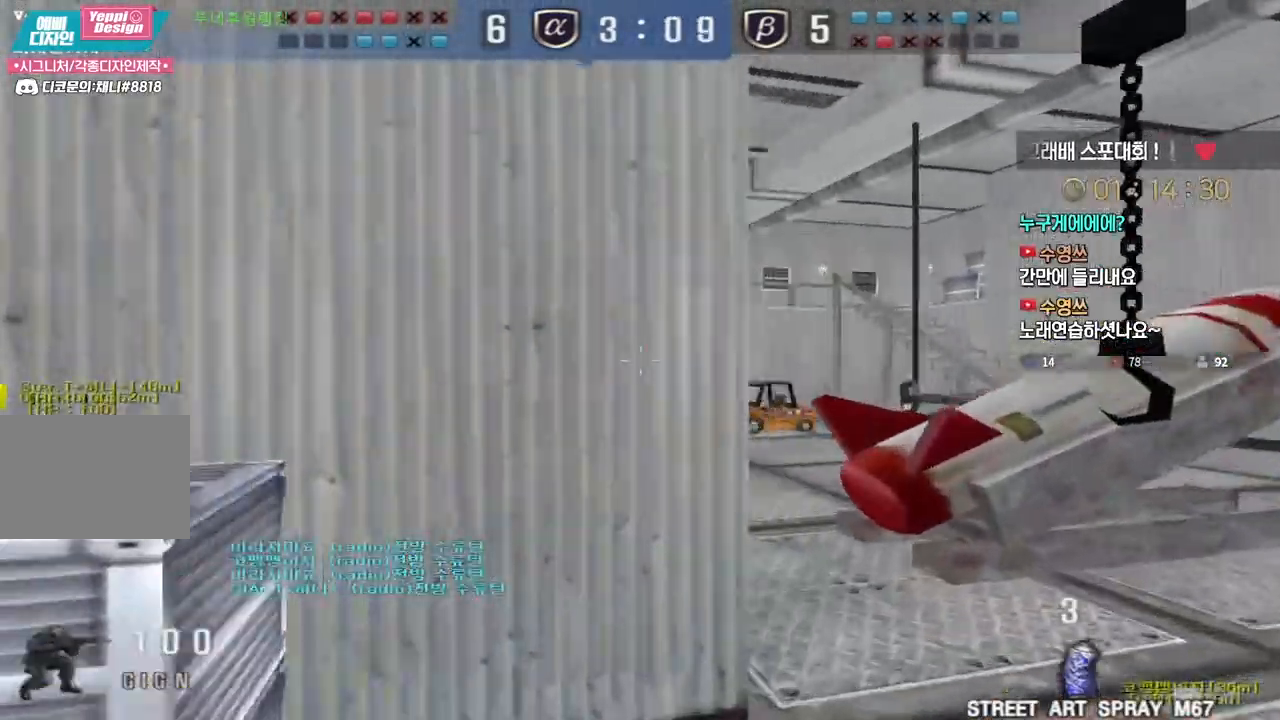
{"keys": ["d", "w"], "events": [[300, "d", "down"], [300, "w", "down"]]}
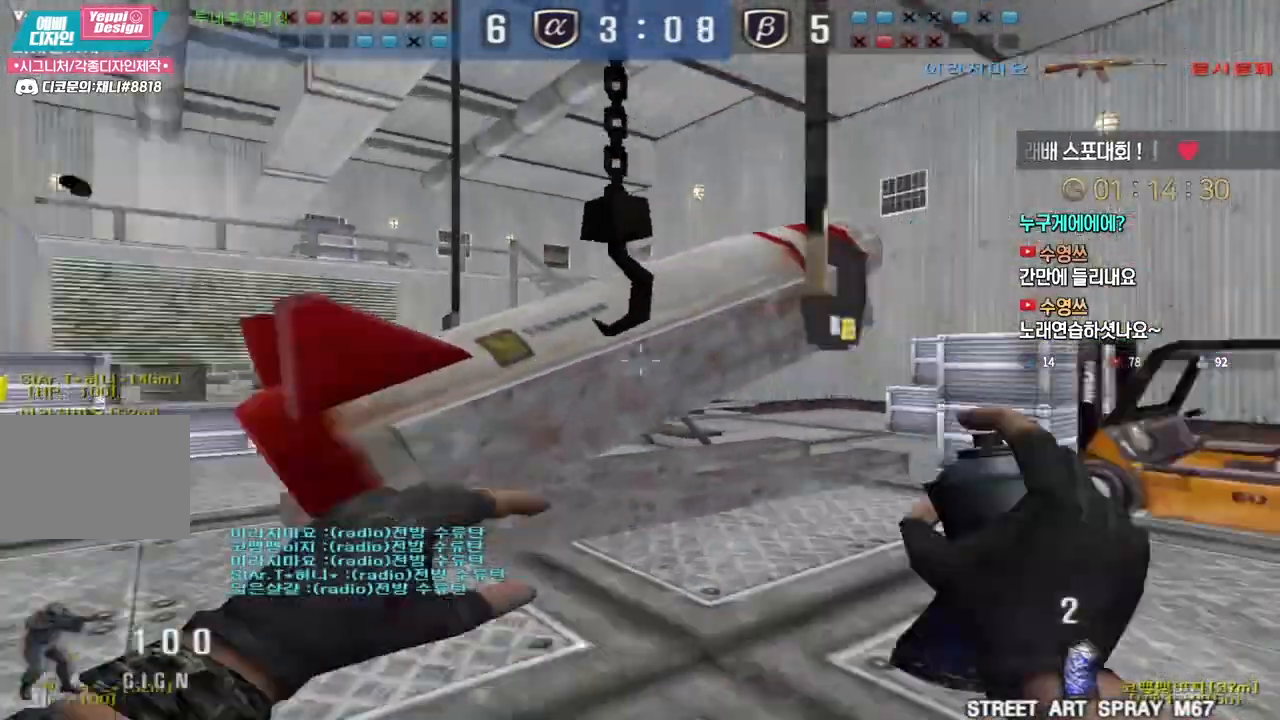
{"keys": ["ctrl"], "events": [[100, "ctrl", "down"], [117, "d", "up"], [117, "w", "up"], [167, "ctrl", "up"], [183, "d", "down"], [217, "w", "down"], [450, "ctrl", "down"], [467, "d", "up"], [467, "w", "up"]]}
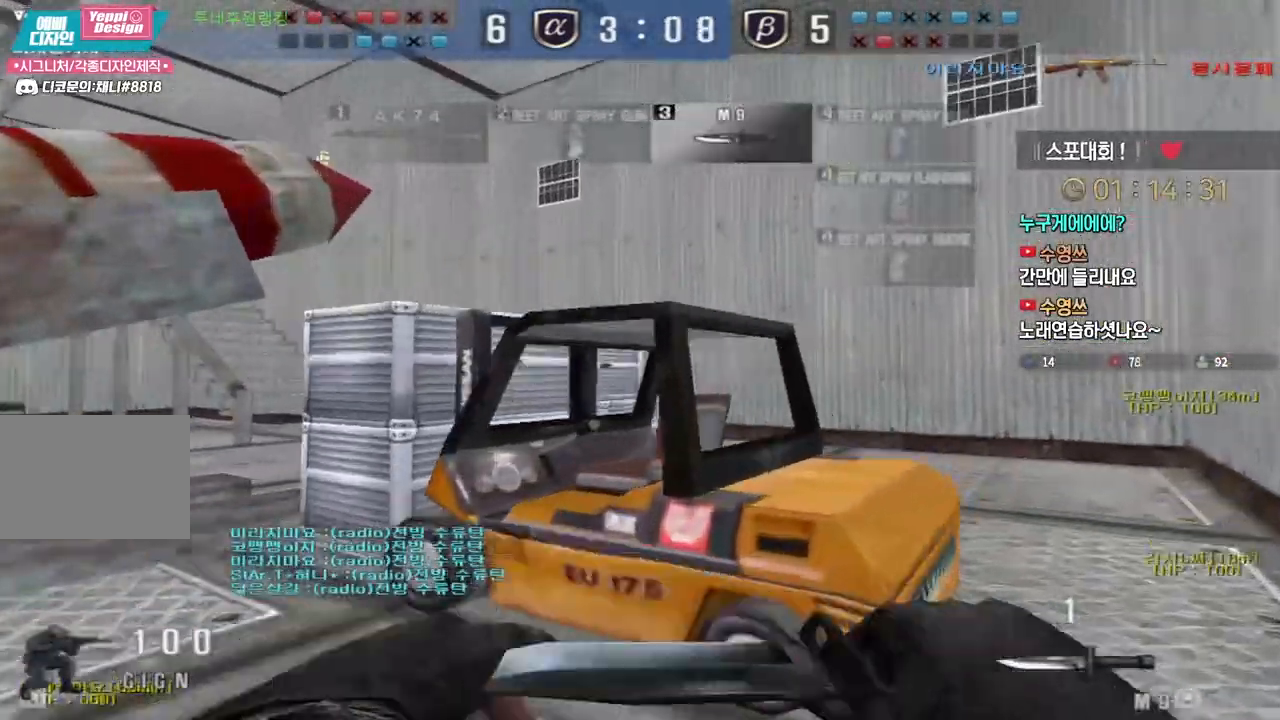
{"keys": ["d", "w"], "events": [[33, "ctrl", "up"], [67, "d", "down"], [67, "w", "down"], [217, "ctrl", "down"], [217, "d", "up"], [217, "w", "up"], [367, "d", "down"], [383, "w", "down"], [400, "ctrl", "up"]]}
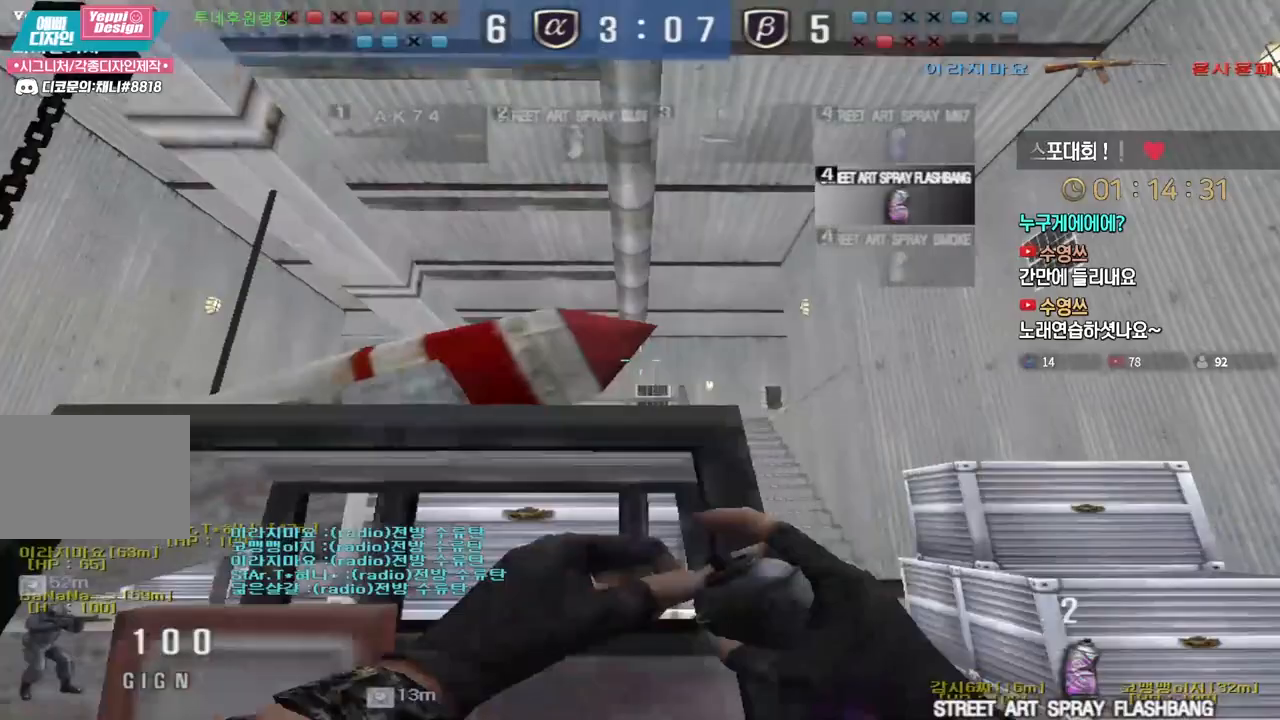
{"keys": ["d", "w"], "events": [[200, "ctrl", "down"], [233, "d", "up"], [233, "w", "up"], [300, "ctrl", "up"], [317, "d", "down"], [317, "w", "down"]]}
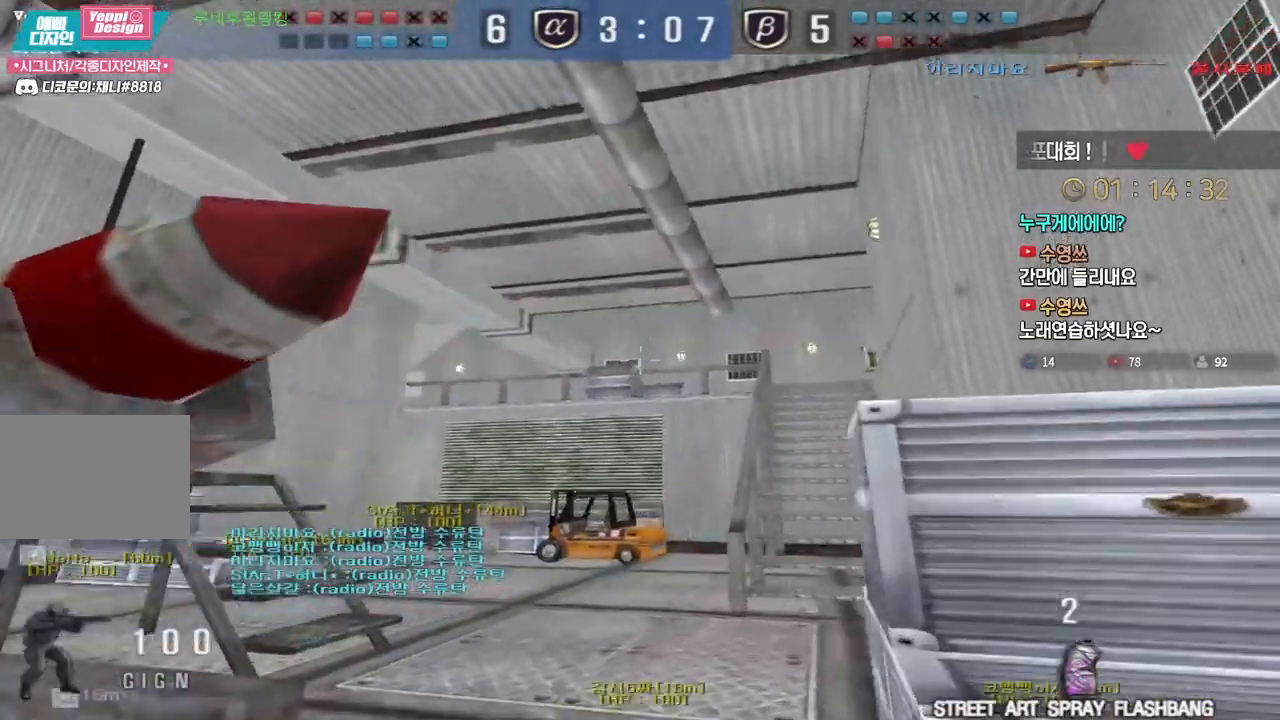
{"keys": ["ctrl"], "events": [[100, "ctrl", "down"], [100, "d", "up"], [117, "w", "up"], [183, "w", "down"], [200, "a", "down"], [400, "w", "up"], [450, "a", "up"]]}
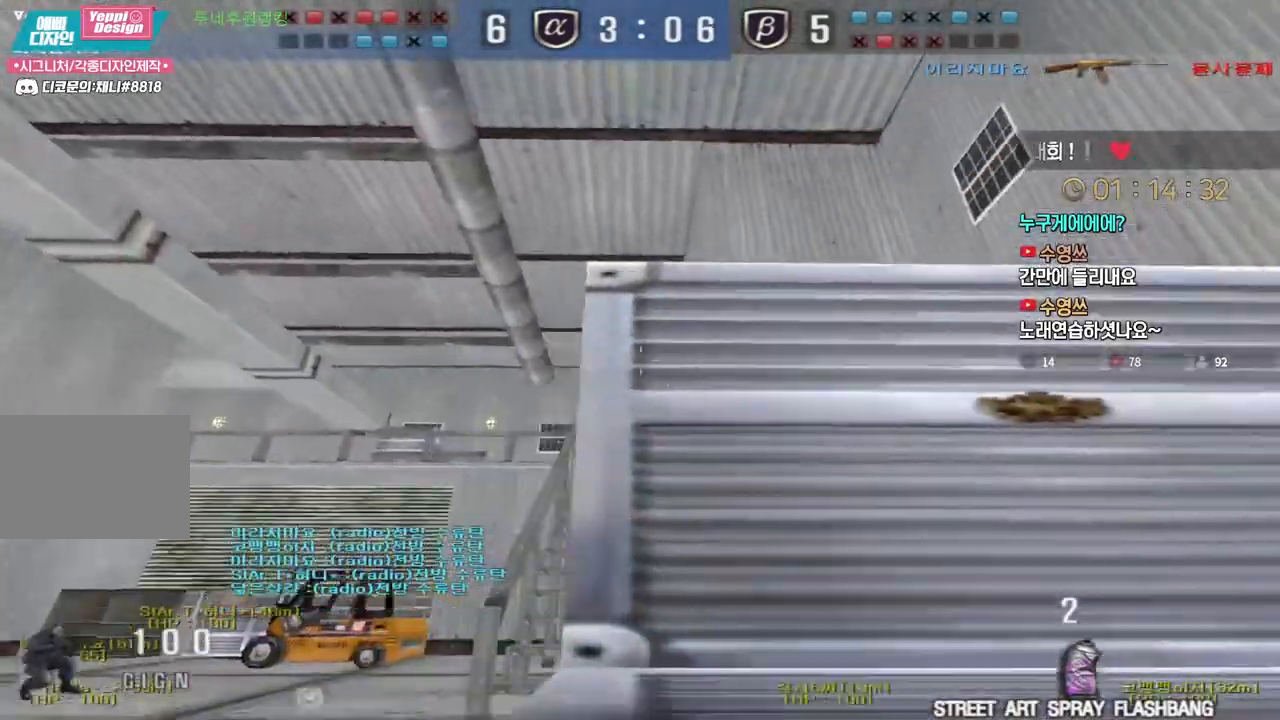
{"keys": ["ctrl"], "events": [[300, "a", "down"], [367, "a", "up"]]}
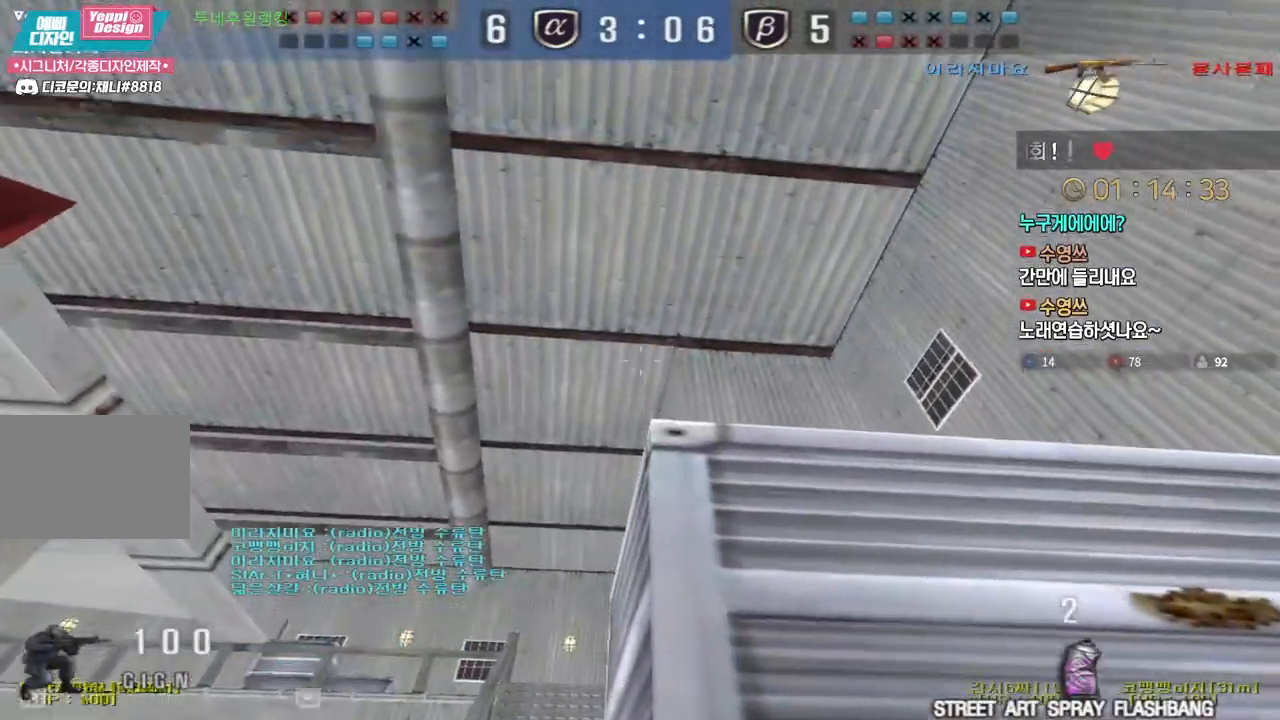
{"keys": ["ctrl"], "events": []}
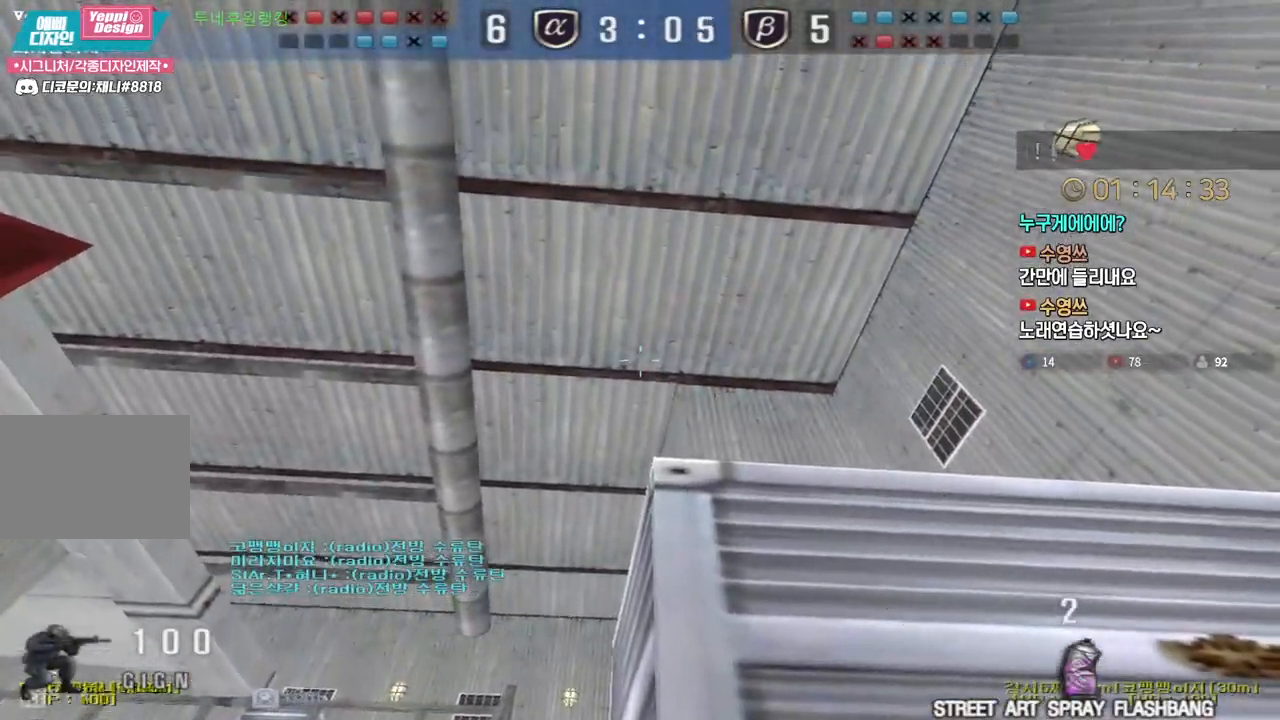
{"keys": ["d", "w"], "events": [[67, "a", "down"], [67, "ctrl", "up"], [67, "w", "down"], [167, "ctrl", "down"], [233, "ctrl", "up"], [300, "d", "down"], [333, "a", "up"], [333, "ctrl", "down"], [350, "ctrl", "up"]]}
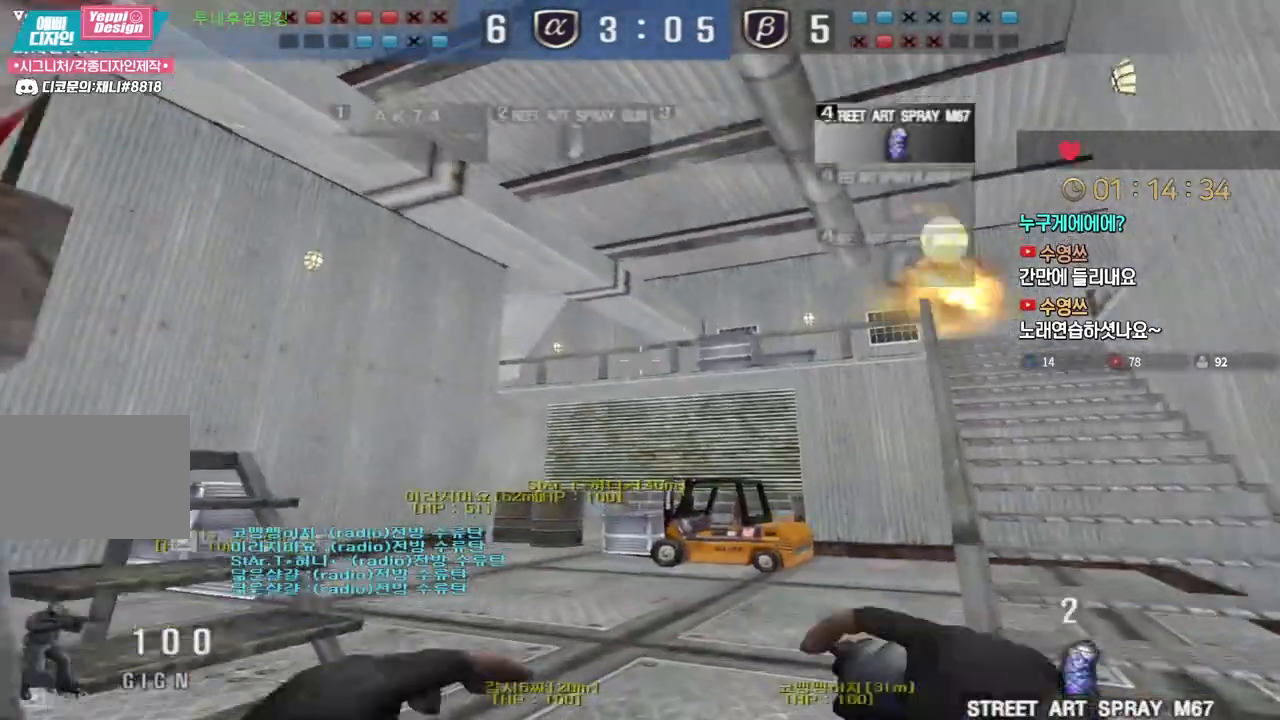
{"keys": ["ctrl"], "events": [[50, "ctrl", "down"], [67, "d", "up"], [67, "w", "up"], [133, "ctrl", "up"], [133, "w", "down"], [150, "d", "down"], [433, "ctrl", "down"], [450, "d", "up"], [467, "w", "up"]]}
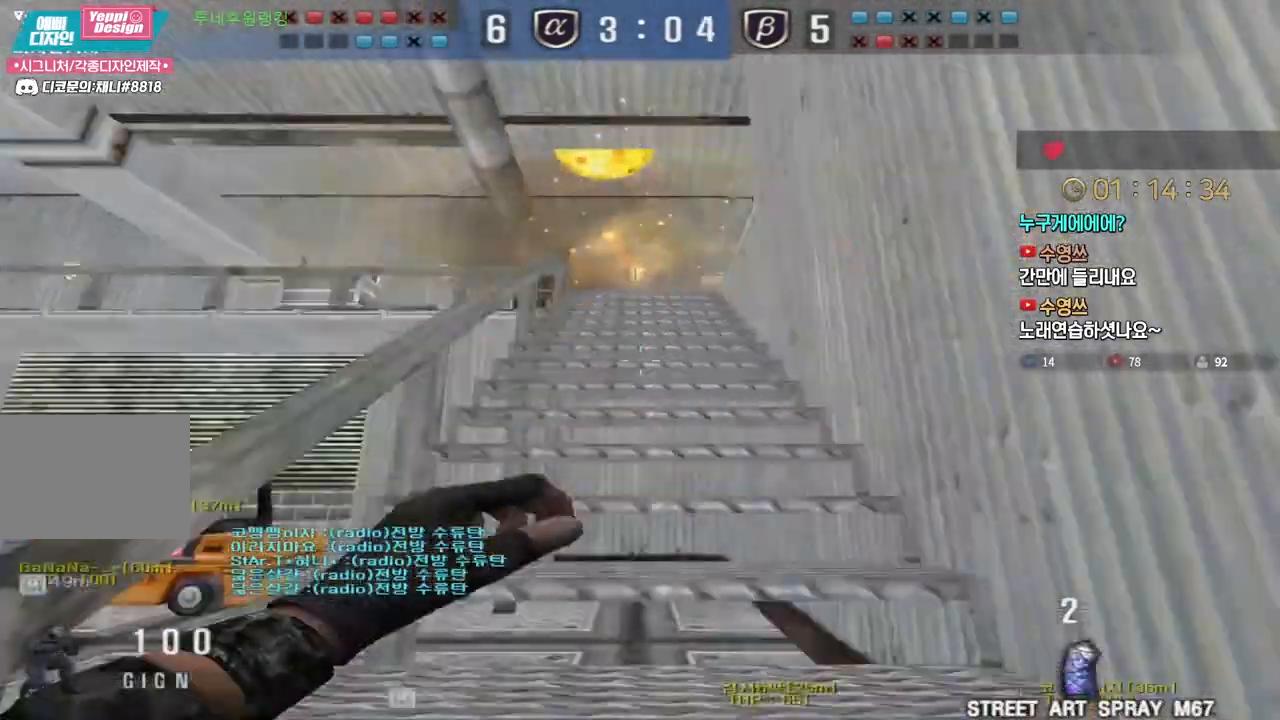
{"keys": ["shift"], "events": [[33, "w", "down"], [50, "ctrl", "up"], [67, "a", "down"], [233, "ctrl", "down"], [250, "a", "up"], [250, "w", "up"], [300, "ctrl", "up"], [317, "w", "down"], [333, "a", "down"], [400, "a", "up"], [500, "shift", "down"], [500, "w", "up"]]}
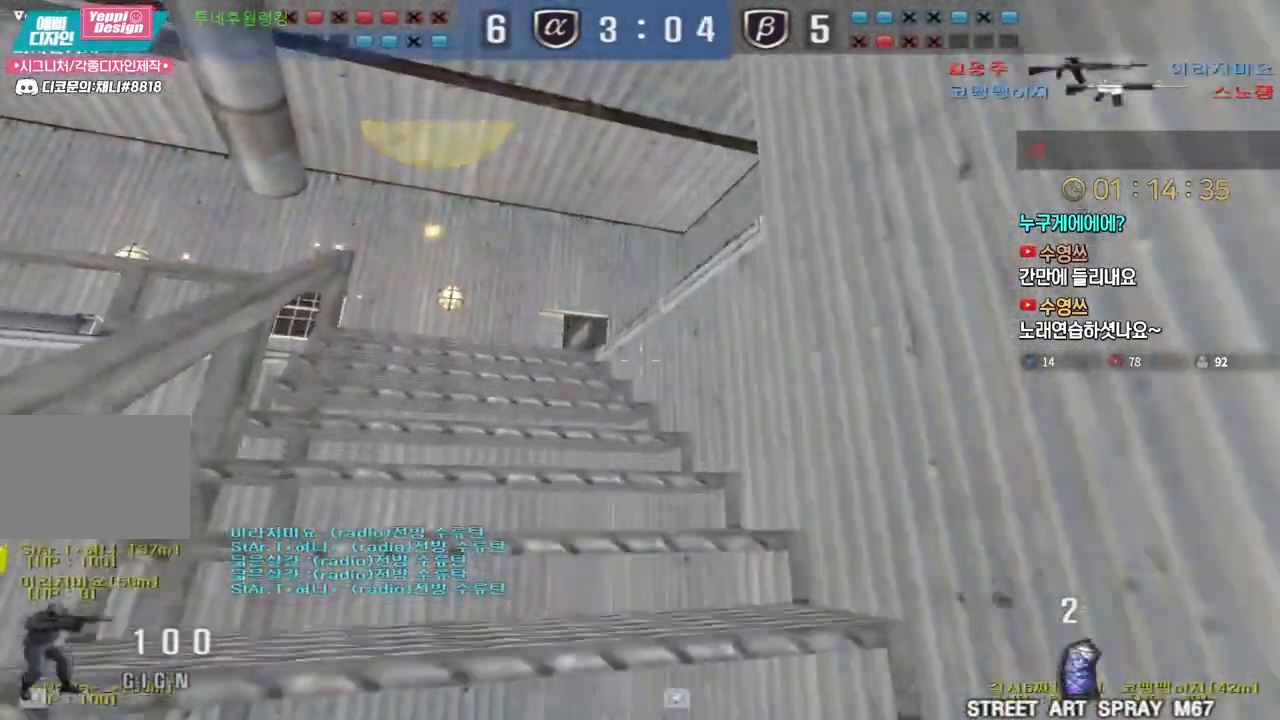
{"keys": ["shift", "w"], "events": [[100, "a", "down"], [100, "w", "down"], [300, "a", "up"]]}
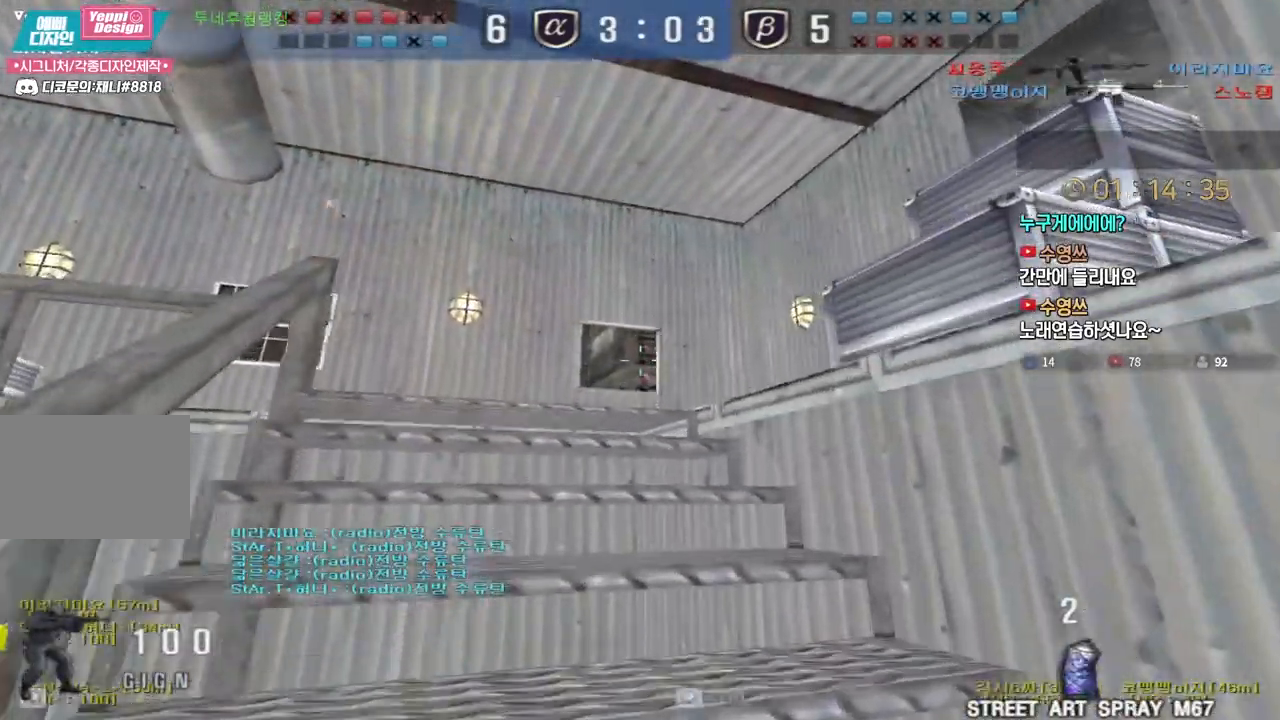
{"keys": ["a", "shift"], "events": [[267, "w", "up"], [367, "s", "down"], [467, "s", "up"], [500, "a", "down"]]}